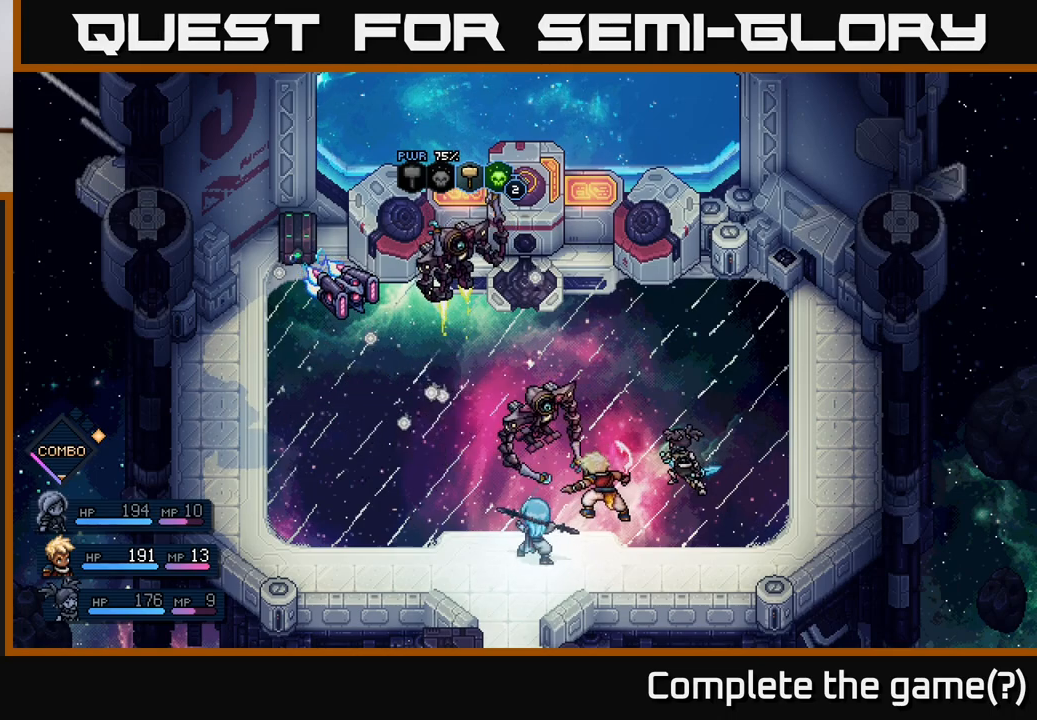
Gameplay with a controller (Xbox layout); each line is a JSON object with the inputs held at the frame after it. "events" lists button and stick changes between this image and that frame as [ms after this image, input, new state], when the widget could be followed in between. Not read: right_stick.
{"buttons": [], "left_stick": "center", "events": []}
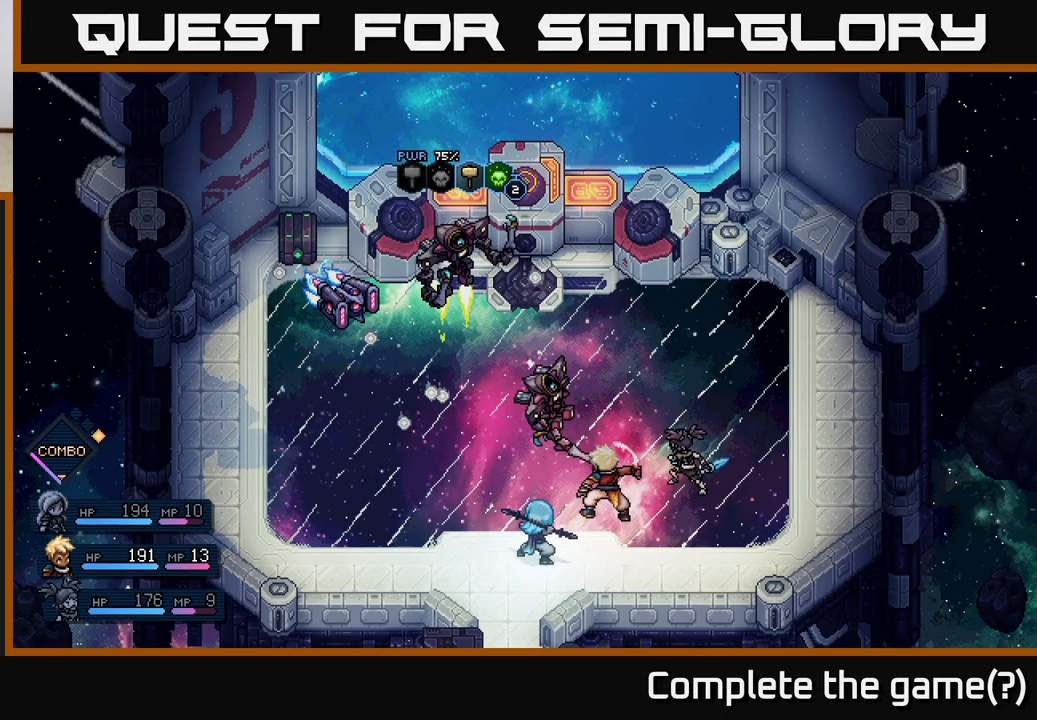
{"buttons": [], "left_stick": "center", "events": [[367, "A", "down"], [467, "A", "up"]]}
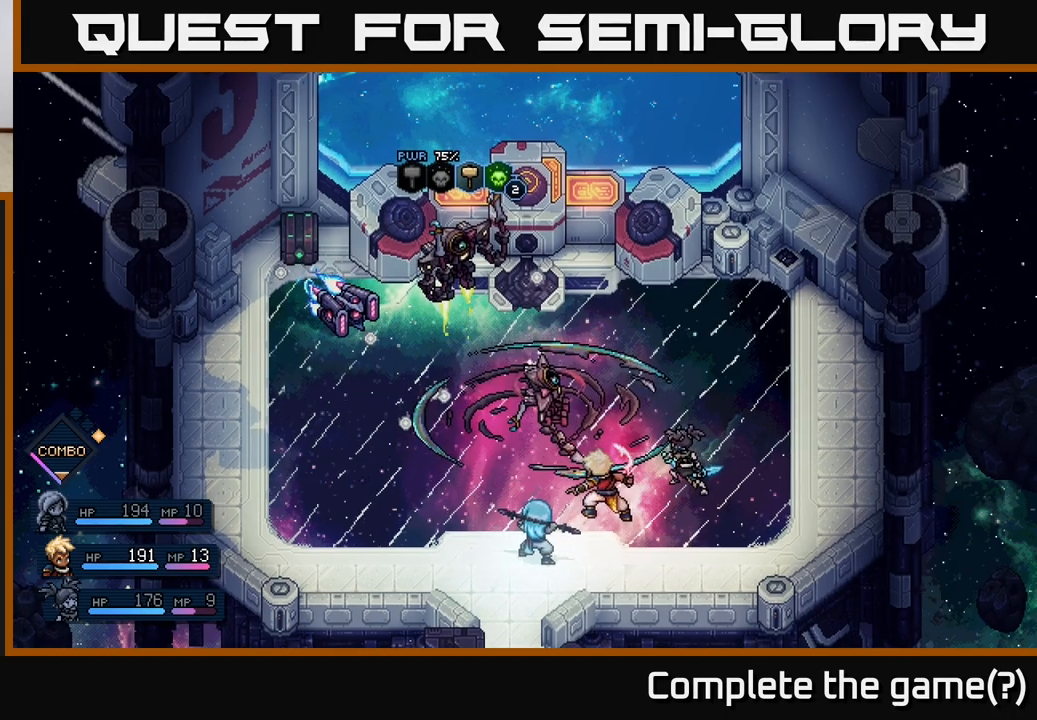
{"buttons": [], "left_stick": "center", "events": [[317, "A", "down"], [433, "A", "up"]]}
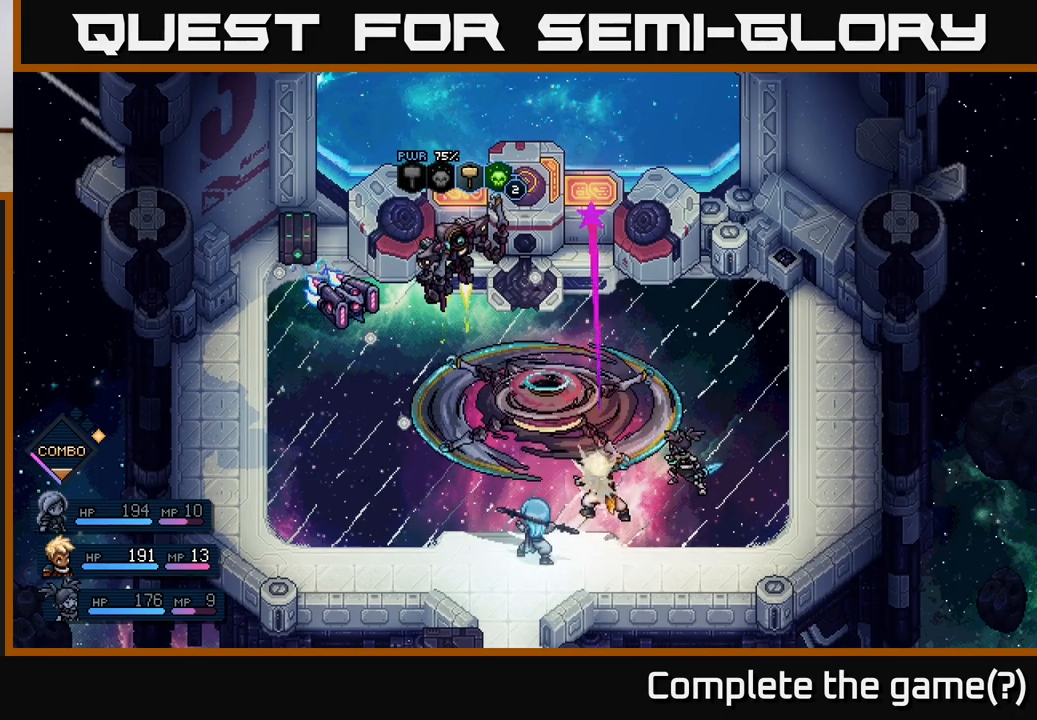
{"buttons": [], "left_stick": "center", "events": []}
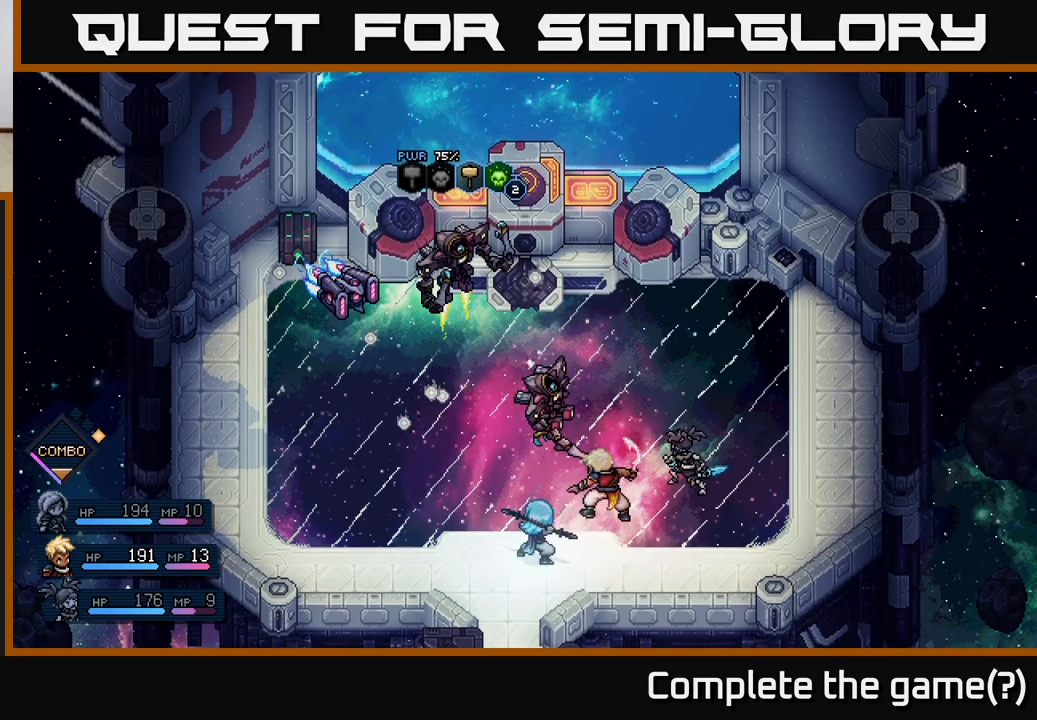
{"buttons": [], "left_stick": "center", "events": [[33, "A", "down"], [150, "A", "up"]]}
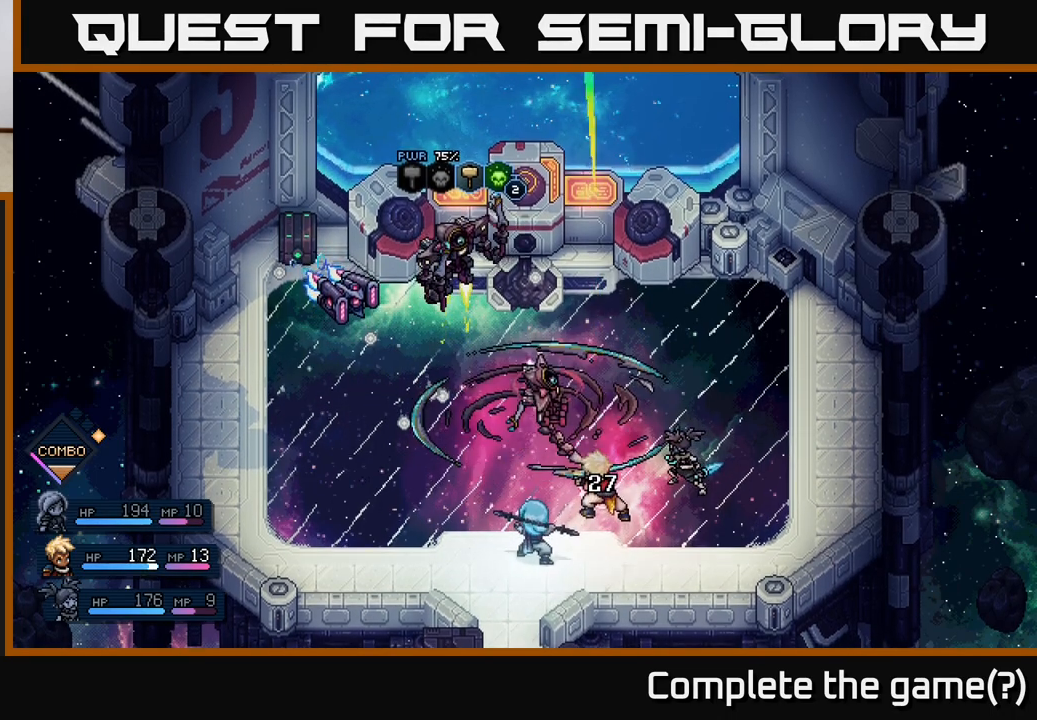
{"buttons": [], "left_stick": "center", "events": []}
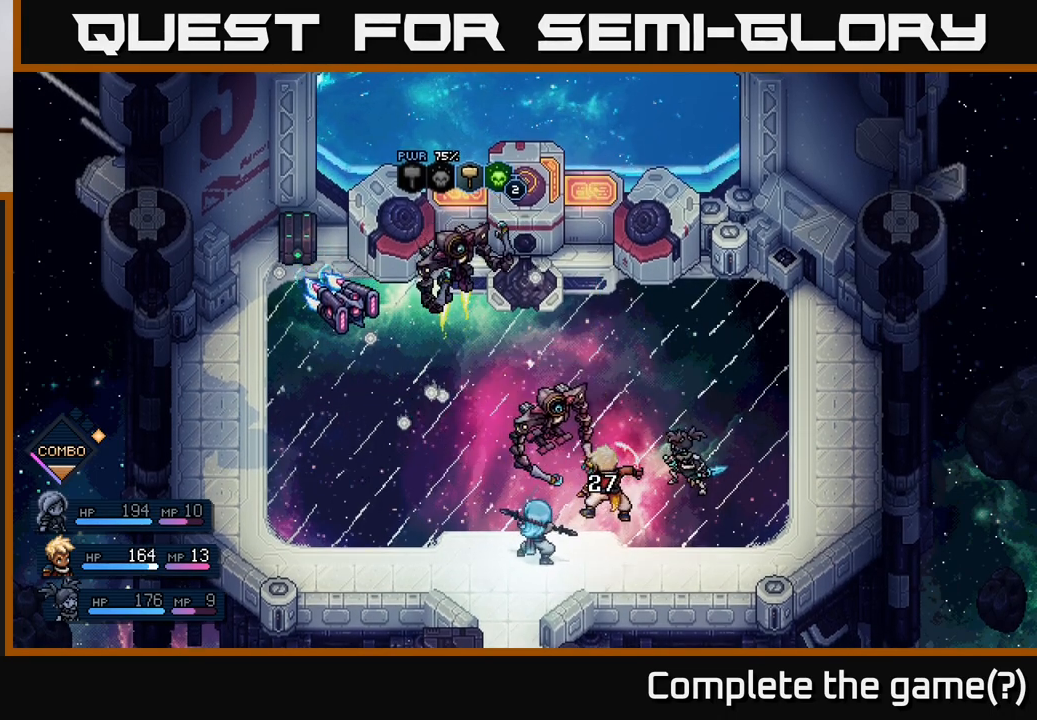
{"buttons": [], "left_stick": "center", "events": []}
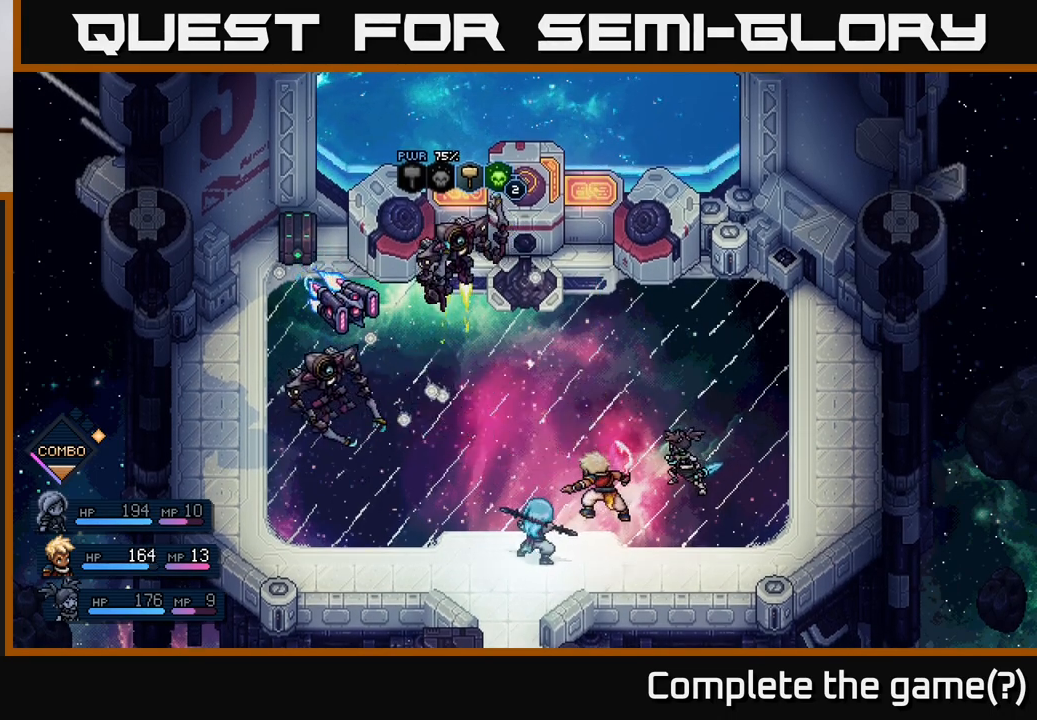
{"buttons": [], "left_stick": "center", "events": []}
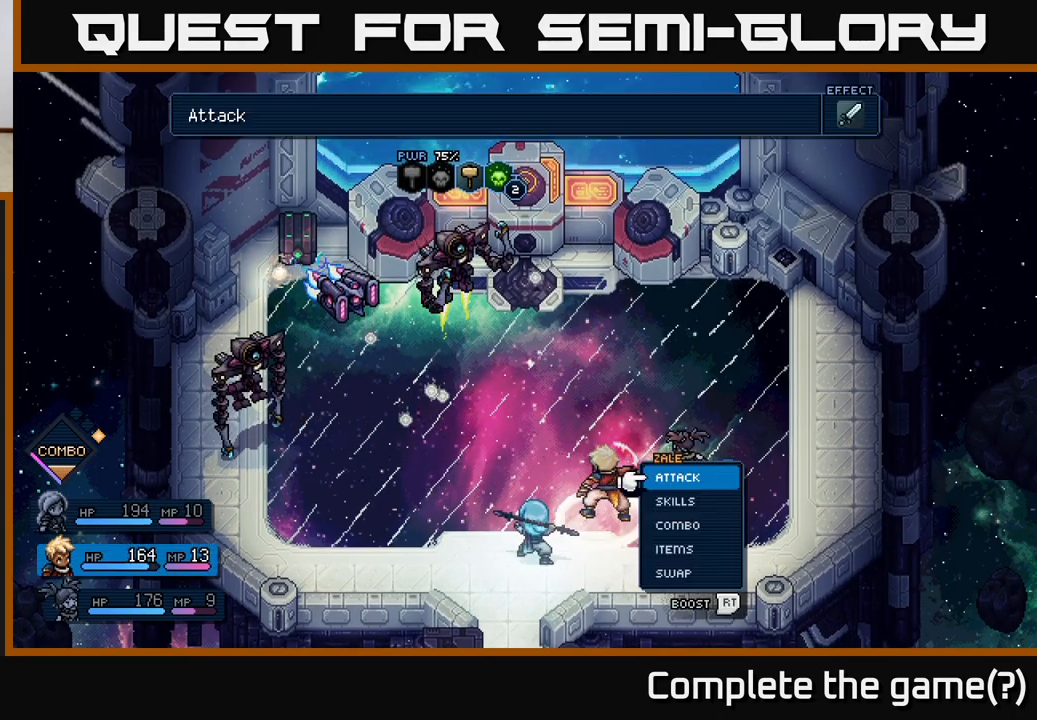
{"buttons": ["DPAD_RIGHT"], "left_stick": "center", "events": [[433, "DPAD_RIGHT", "down"]]}
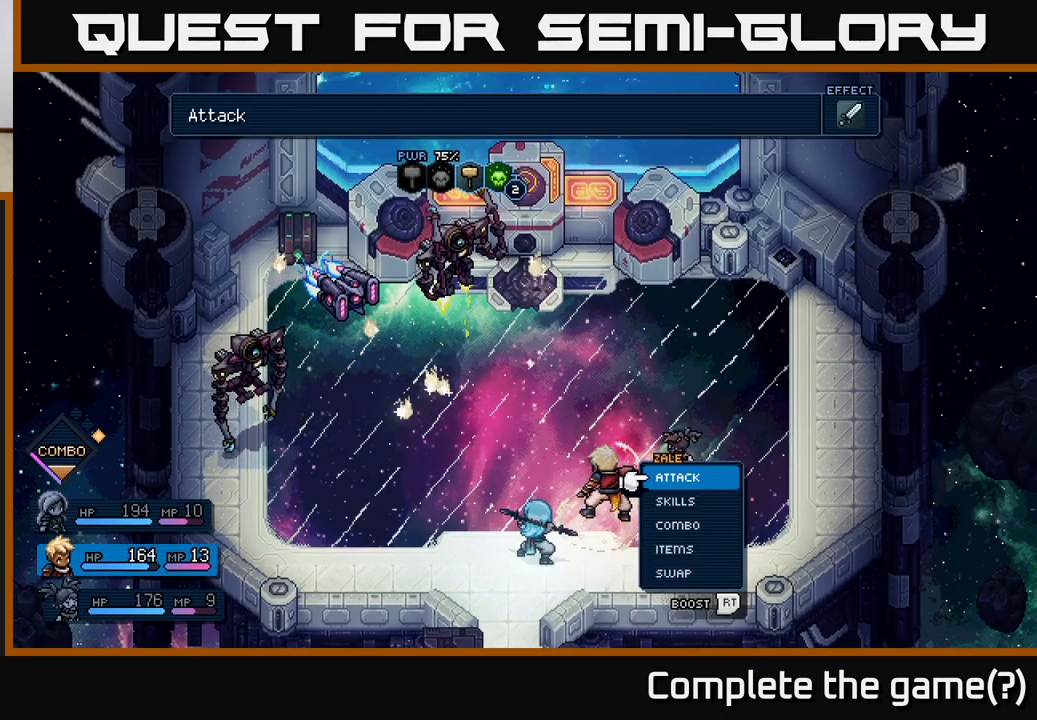
{"buttons": ["DPAD_LEFT"], "left_stick": "center", "events": [[83, "DPAD_RIGHT", "up"], [333, "DPAD_LEFT", "down"]]}
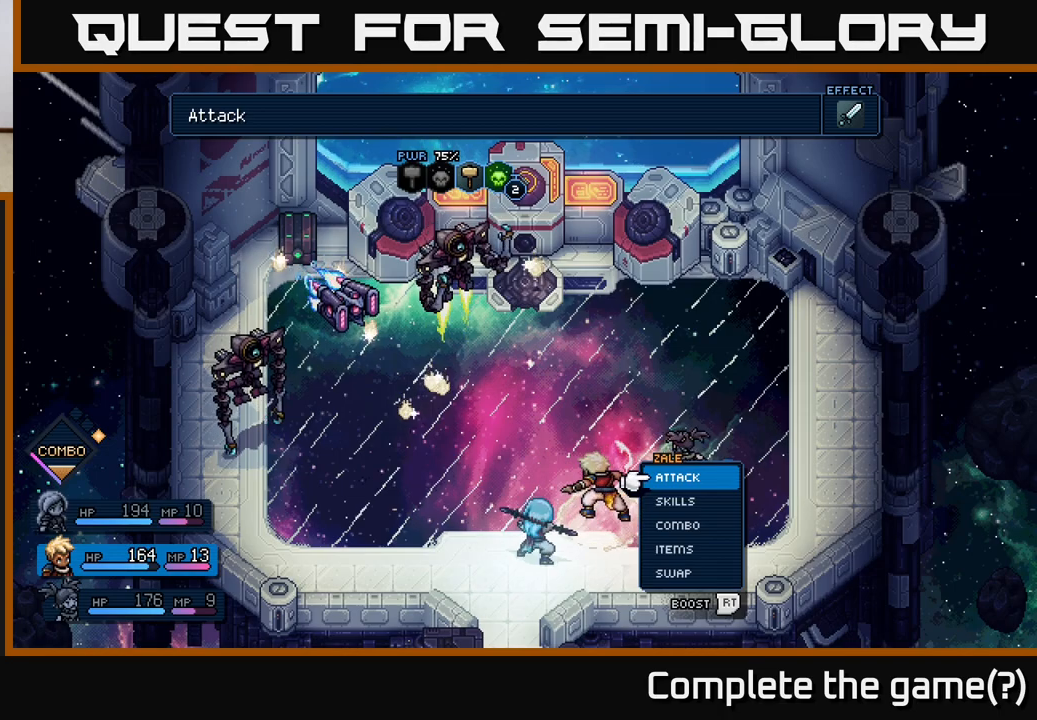
{"buttons": [], "left_stick": "center", "events": [[17, "DPAD_LEFT", "up"]]}
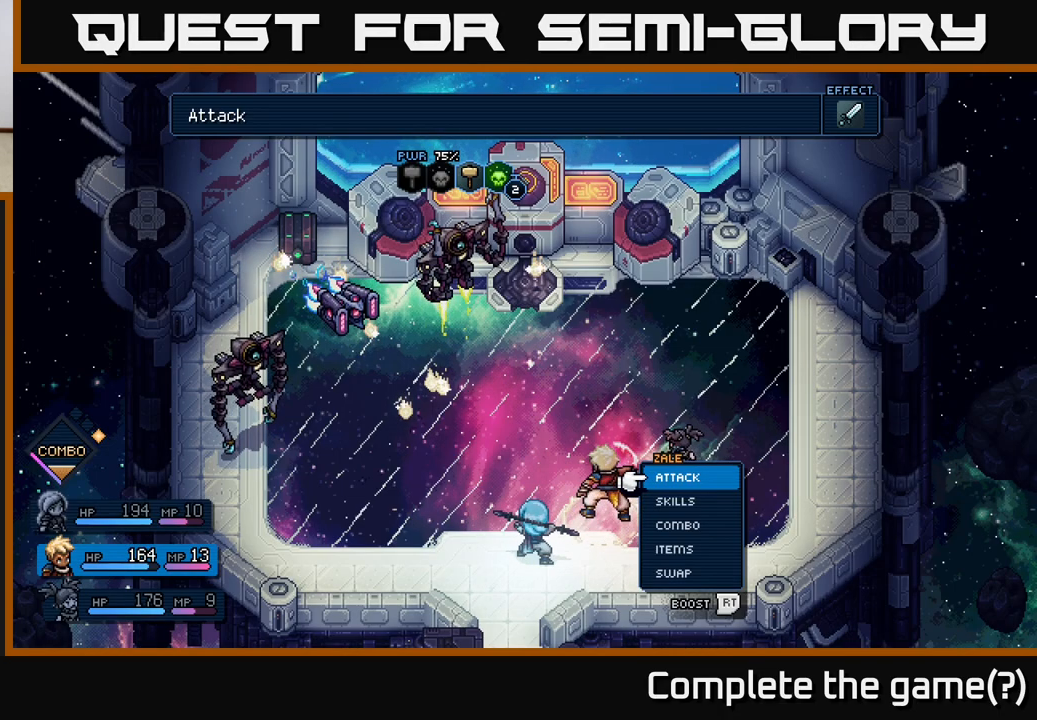
{"buttons": [], "left_stick": "center", "events": [[150, "DPAD_UP", "down"], [267, "DPAD_UP", "up"]]}
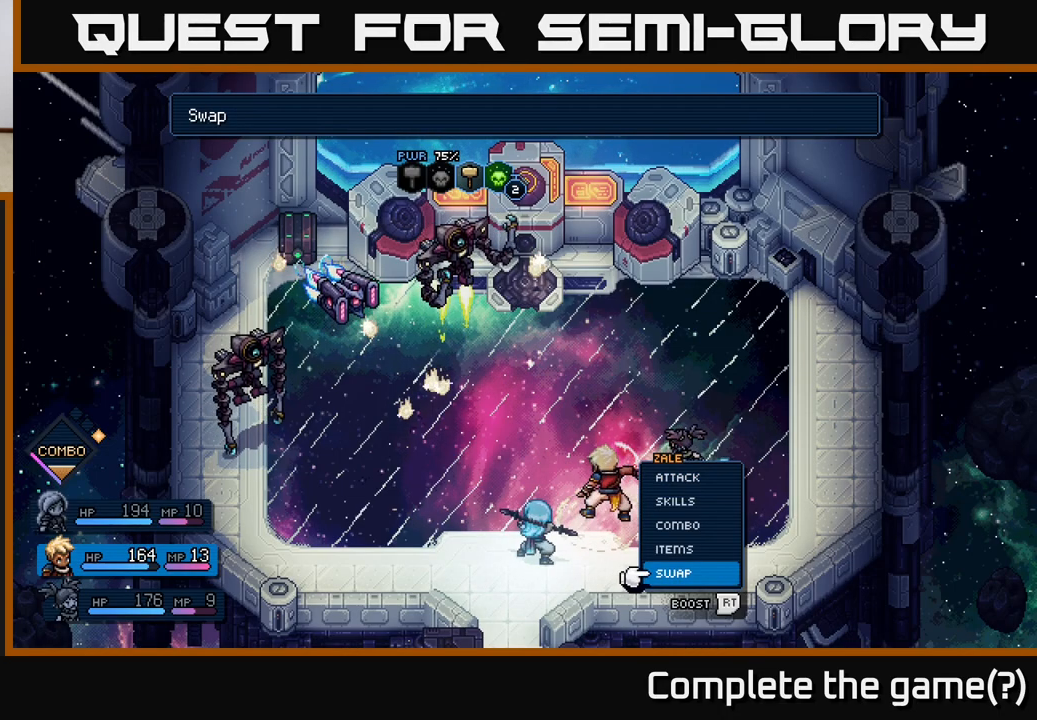
{"buttons": [], "left_stick": "center", "events": [[83, "DPAD_DOWN", "down"], [233, "DPAD_DOWN", "up"], [333, "DPAD_UP", "down"], [450, "DPAD_UP", "up"]]}
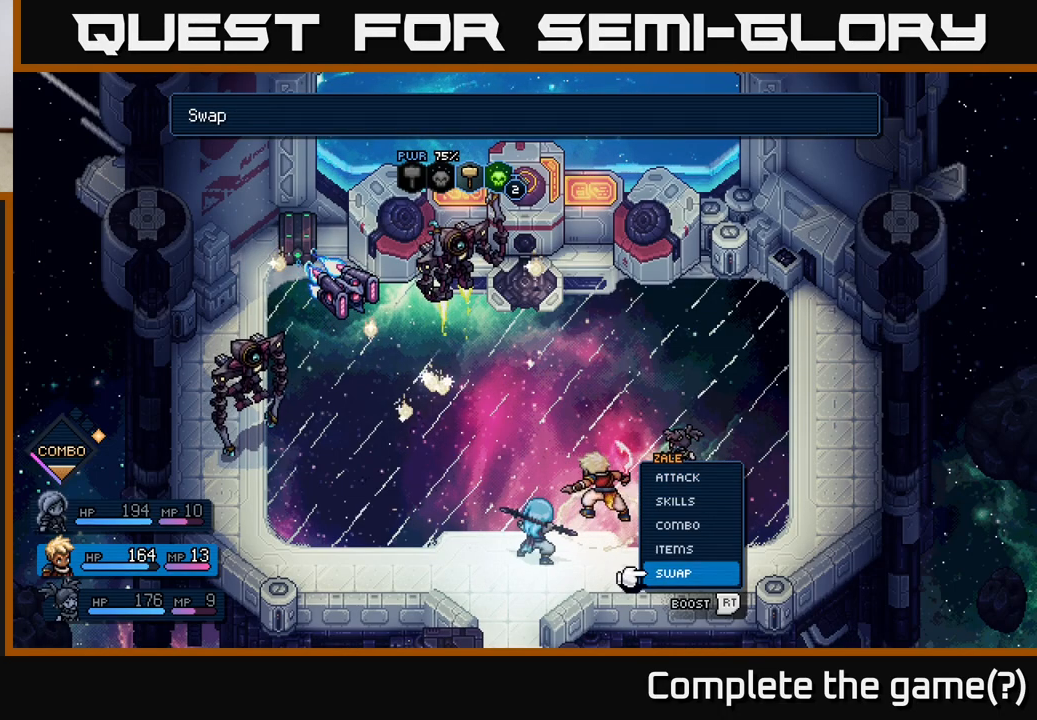
{"buttons": [], "left_stick": "center", "events": [[17, "A", "down"], [83, "A", "up"], [233, "DPAD_UP", "down"], [333, "DPAD_UP", "up"]]}
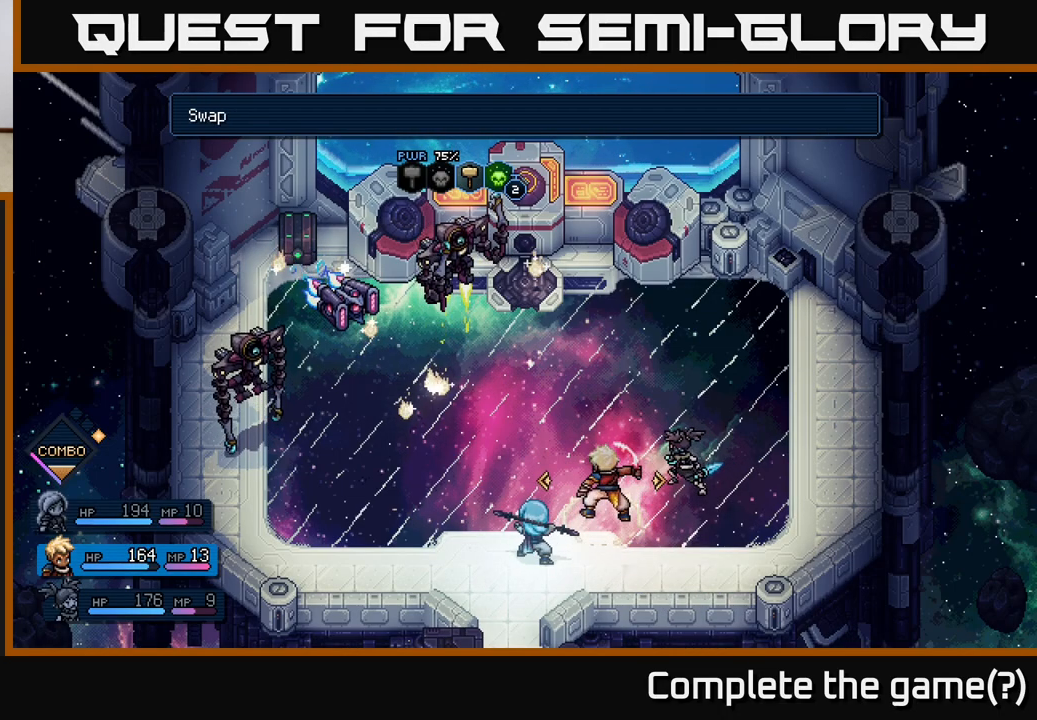
{"buttons": ["A"], "left_stick": "center", "events": [[50, "DPAD_RIGHT", "down"], [167, "DPAD_RIGHT", "up"], [483, "A", "down"]]}
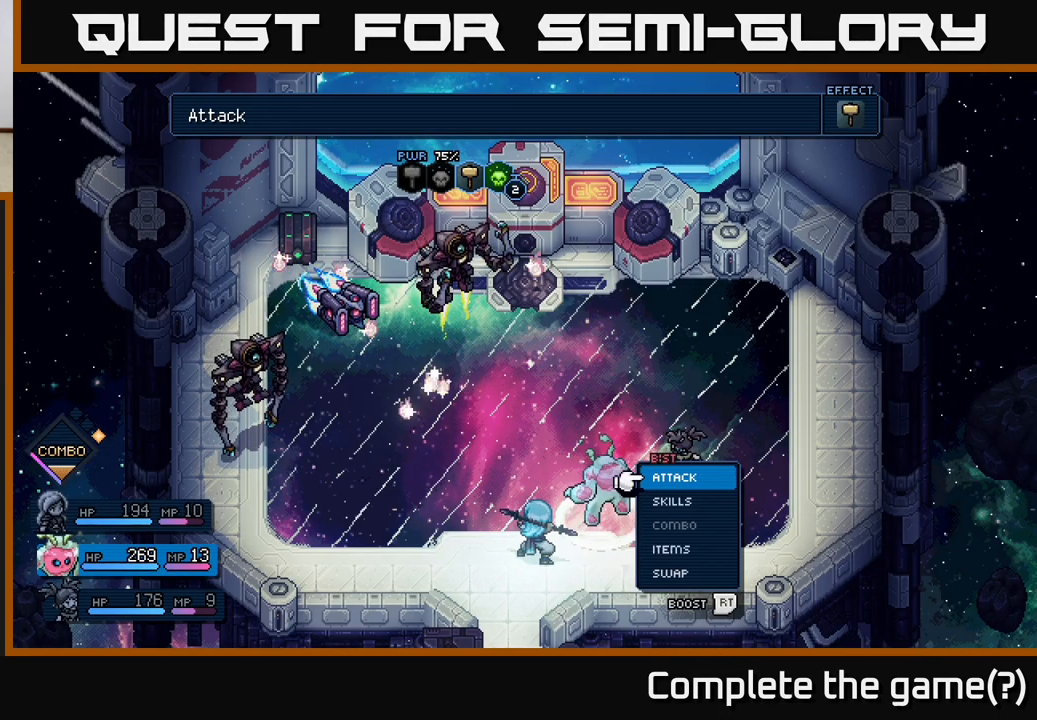
{"buttons": [], "left_stick": "center", "events": [[50, "A", "up"]]}
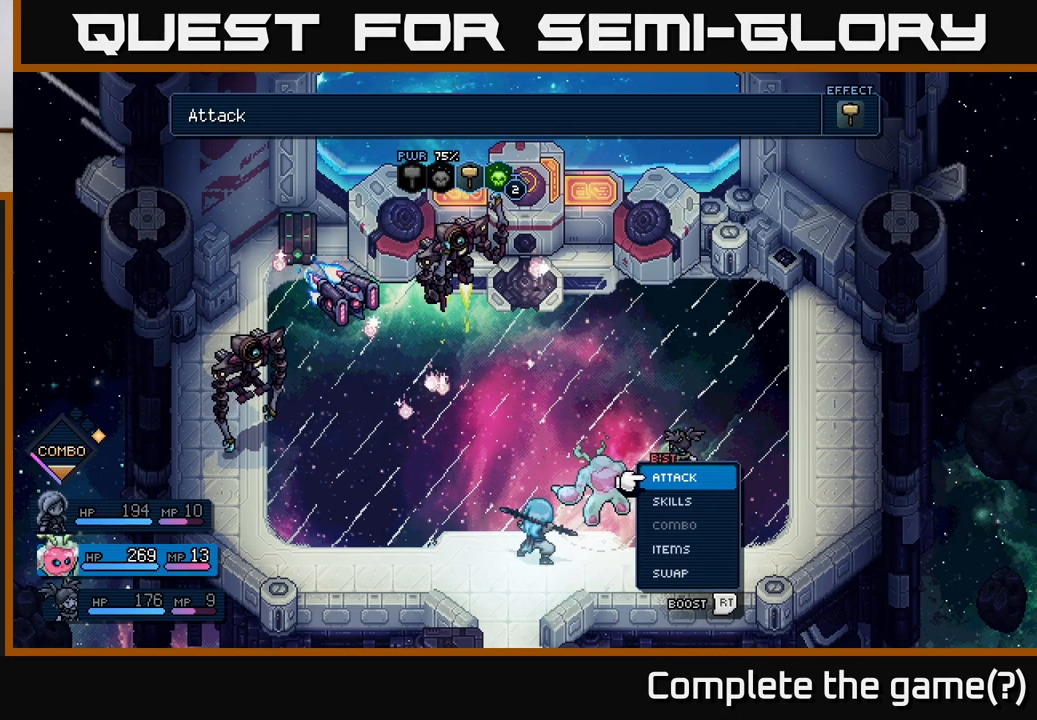
{"buttons": [], "left_stick": "center", "events": [[83, "A", "down"], [167, "A", "up"]]}
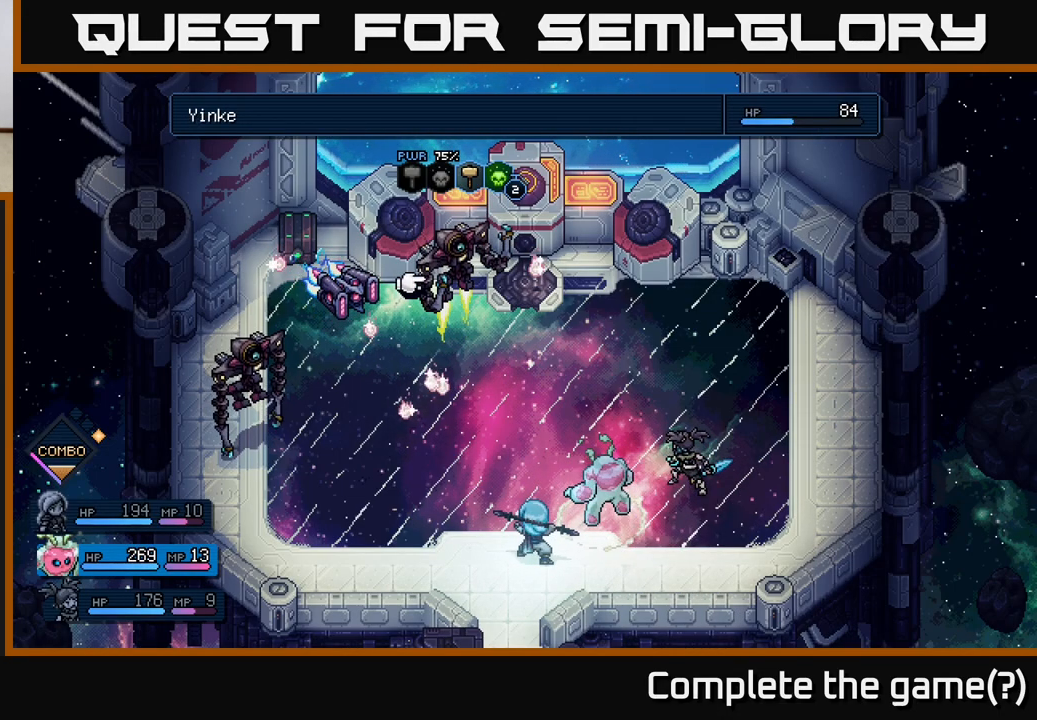
{"buttons": [], "left_stick": "center", "events": [[333, "A", "down"], [417, "A", "up"]]}
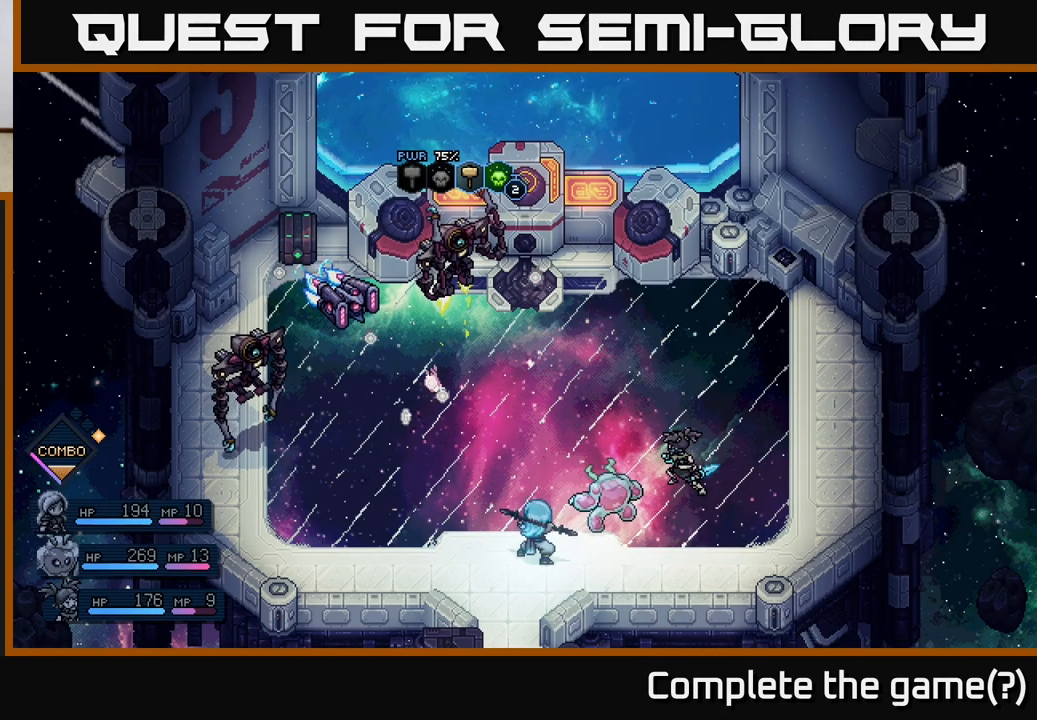
{"buttons": [], "left_stick": "center", "events": []}
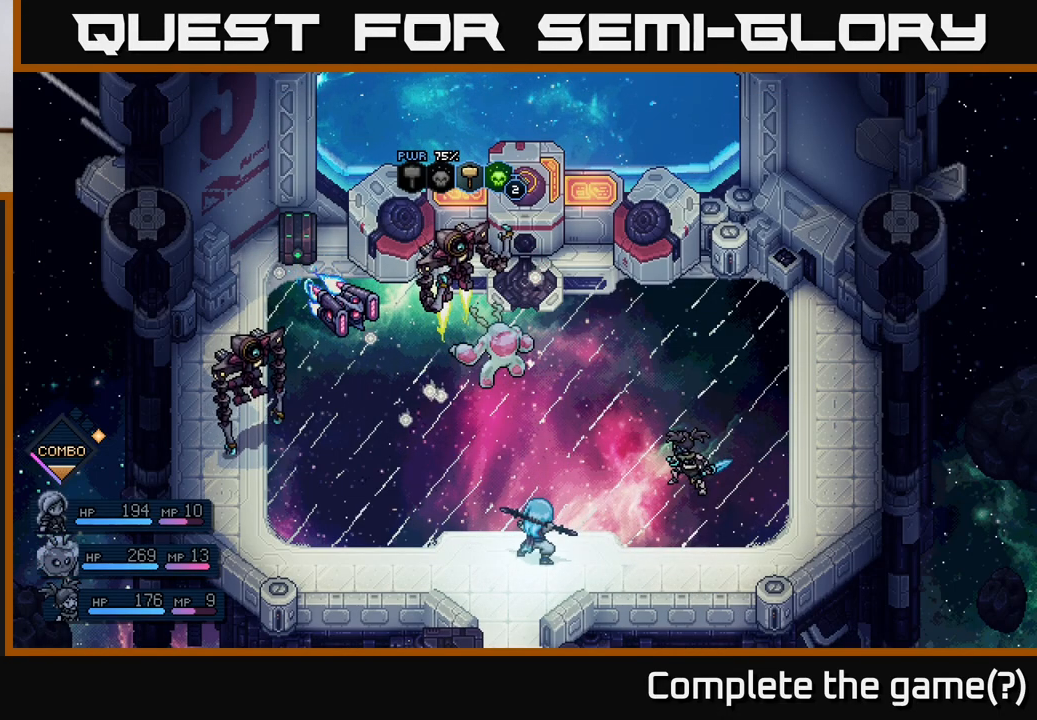
{"buttons": [], "left_stick": "center", "events": []}
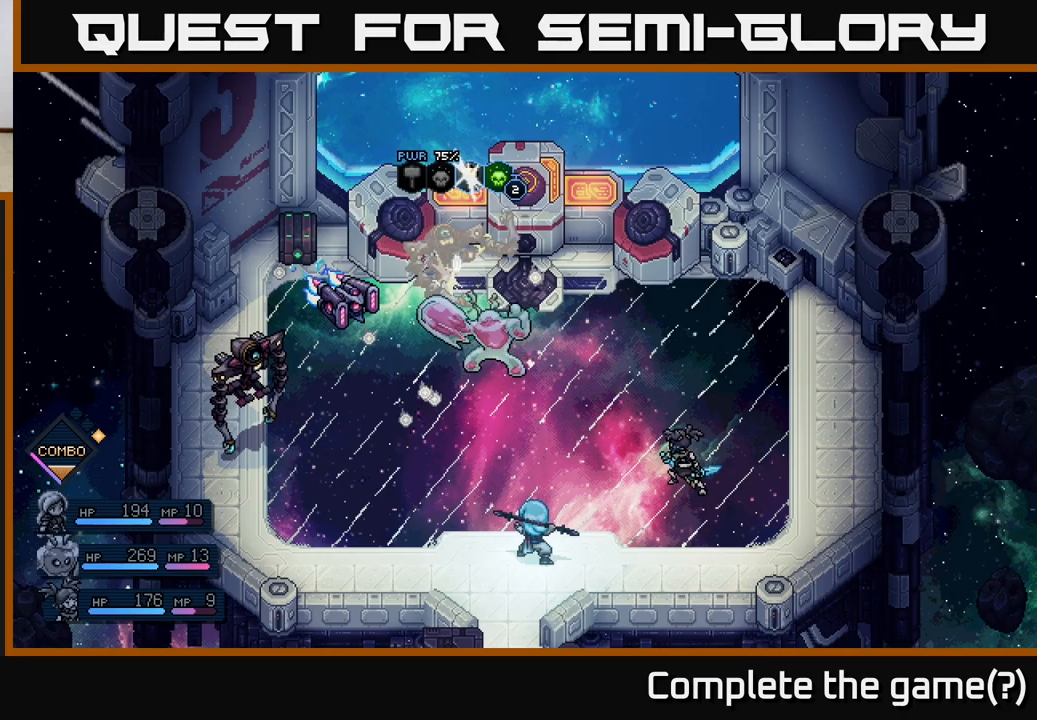
{"buttons": ["A"], "left_stick": "center", "events": [[33, "A", "down"], [150, "A", "up"], [450, "A", "down"]]}
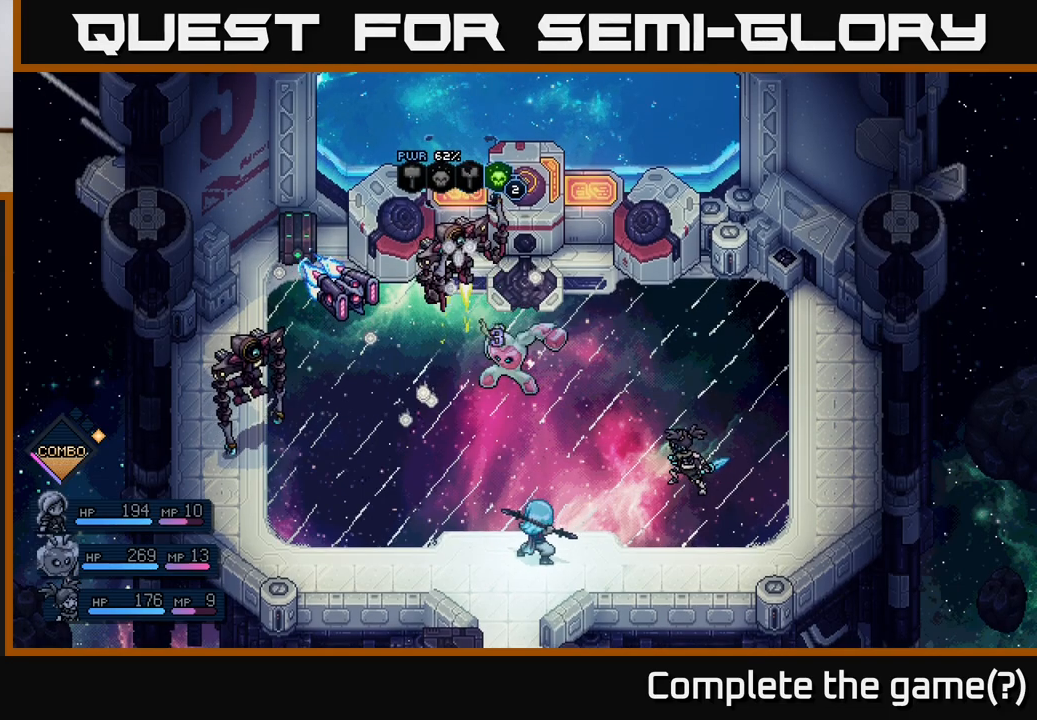
{"buttons": [], "left_stick": "center", "events": [[67, "A", "up"]]}
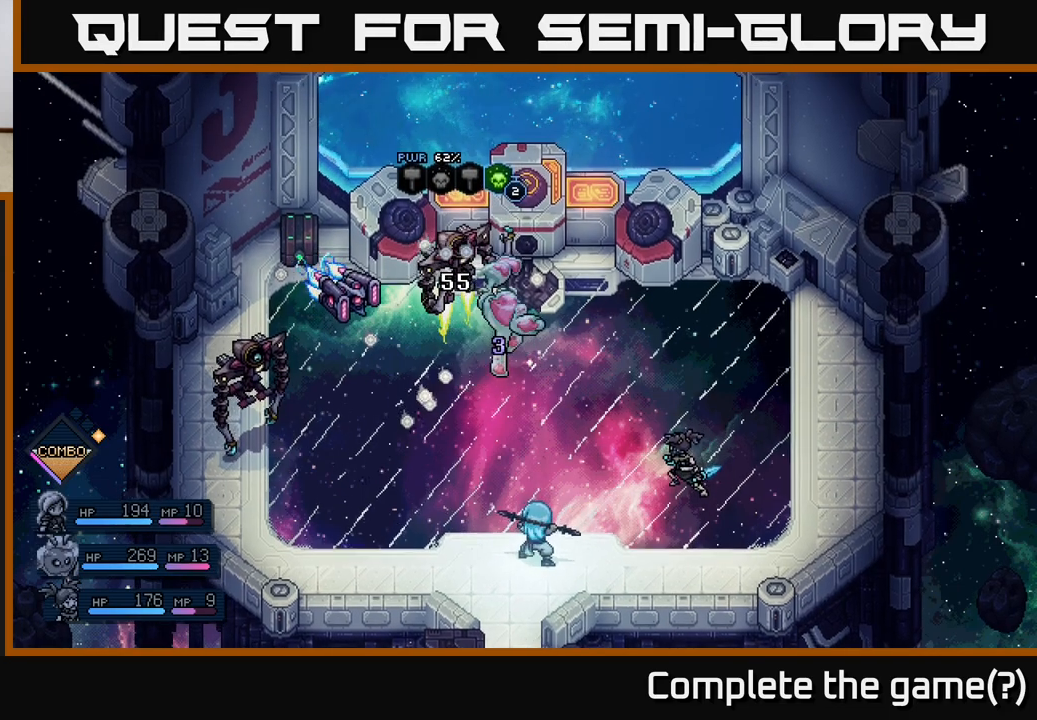
{"buttons": [], "left_stick": "center", "events": []}
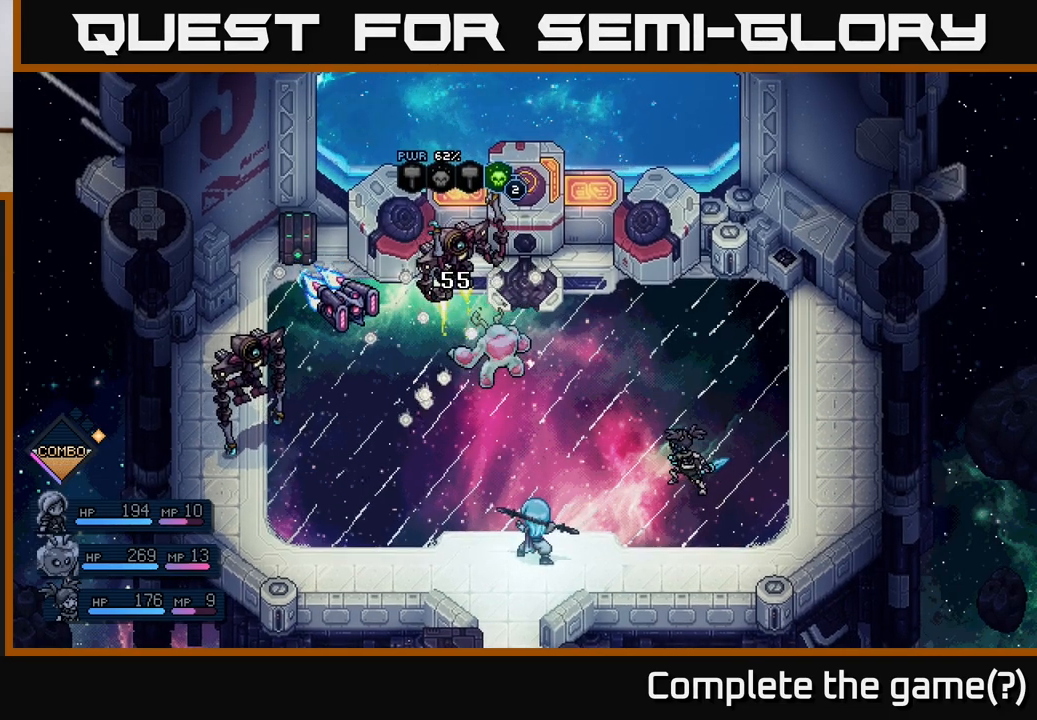
{"buttons": [], "left_stick": "center", "events": []}
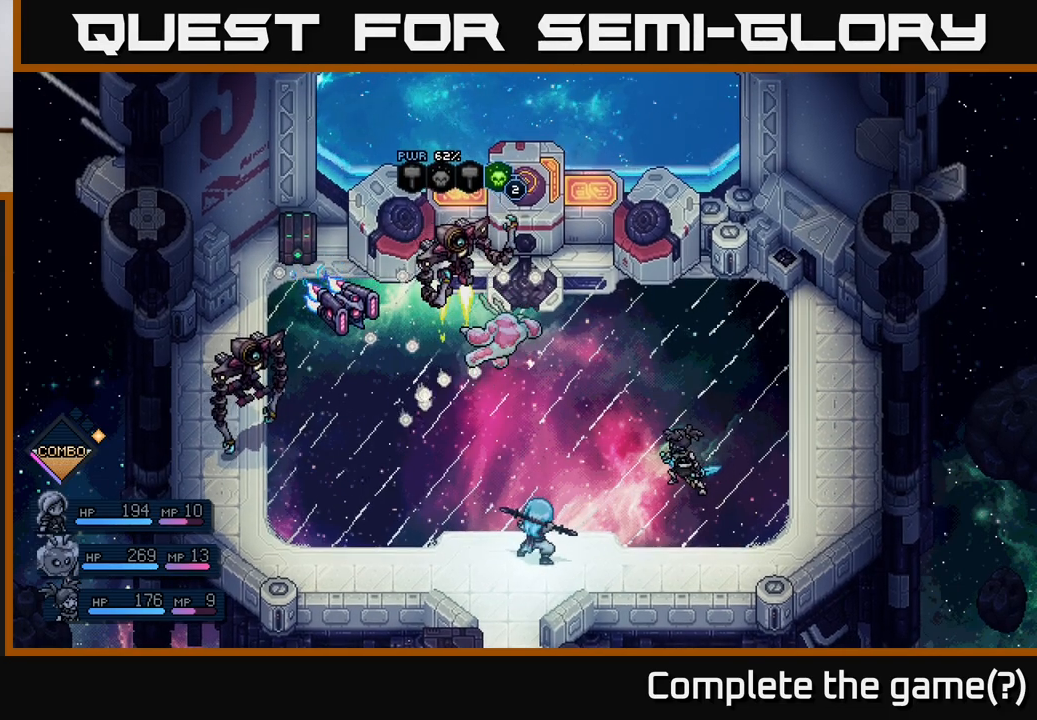
{"buttons": [], "left_stick": "center", "events": []}
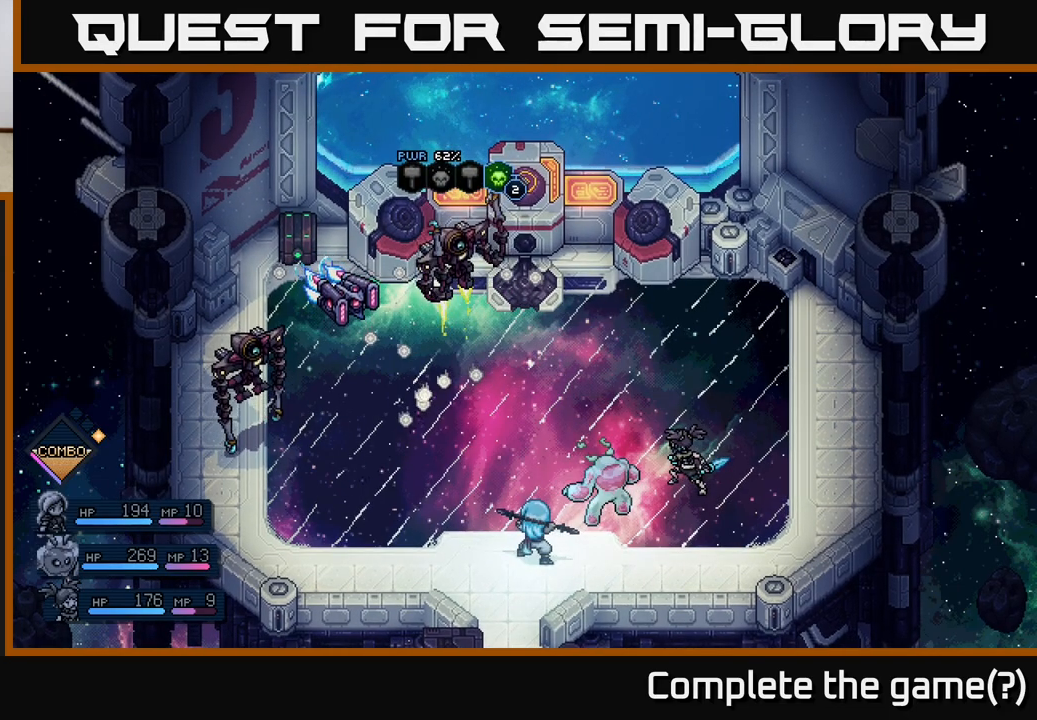
{"buttons": [], "left_stick": "center", "events": [[100, "DPAD_RIGHT", "down"], [233, "DPAD_RIGHT", "up"]]}
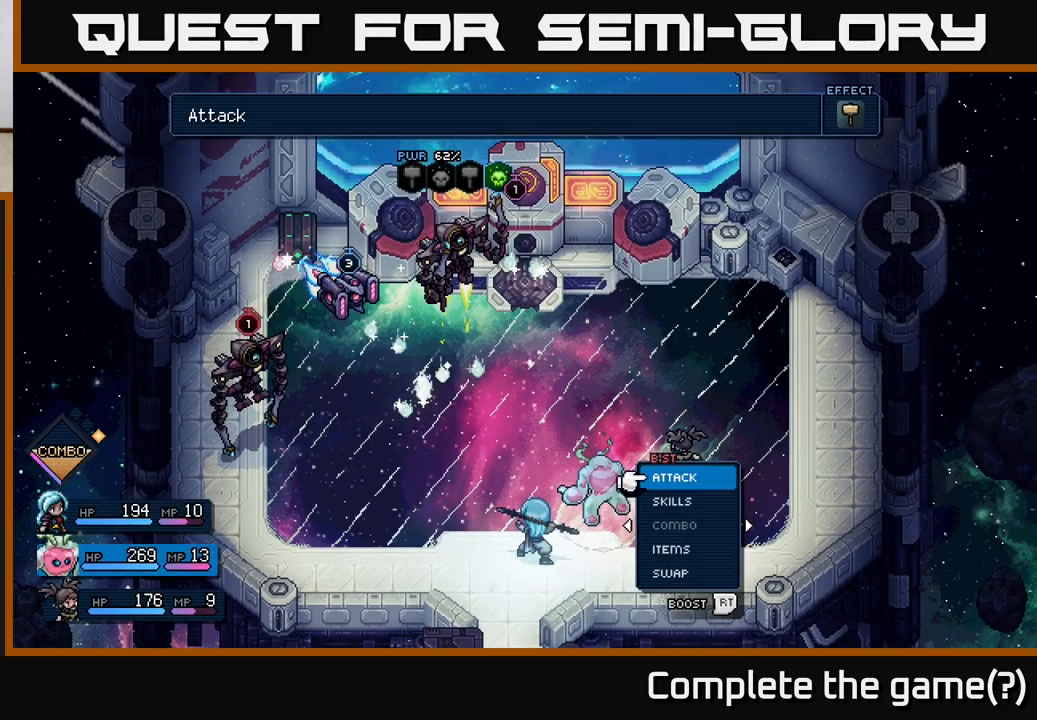
{"buttons": ["DPAD_UP"], "left_stick": "center", "events": [[133, "DPAD_RIGHT", "down"], [200, "DPAD_RIGHT", "up"], [467, "DPAD_UP", "down"]]}
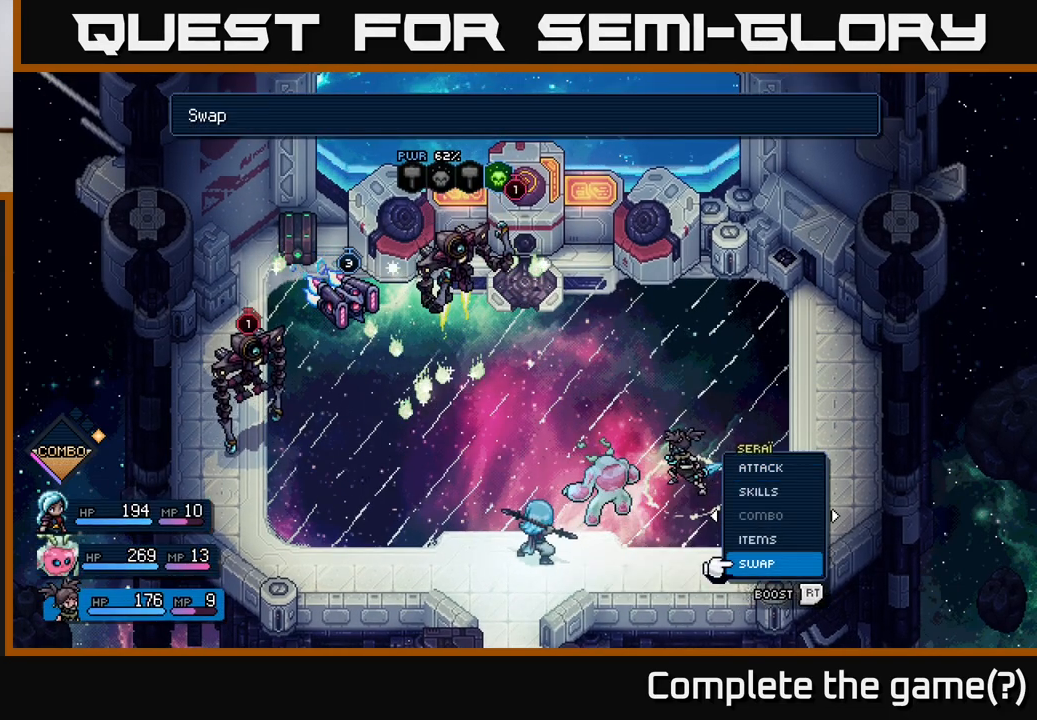
{"buttons": [], "left_stick": "center", "events": [[83, "DPAD_UP", "up"], [117, "A", "down"], [183, "A", "up"], [350, "DPAD_RIGHT", "down"], [467, "DPAD_RIGHT", "up"]]}
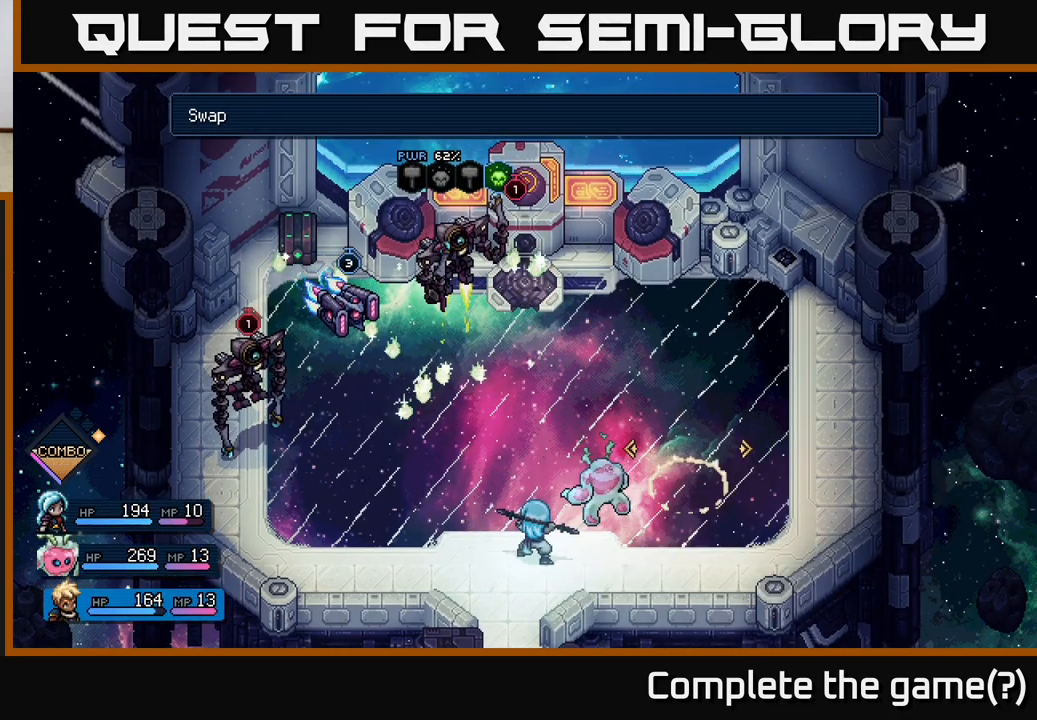
{"buttons": ["DPAD_RIGHT"], "left_stick": "center", "events": [[250, "DPAD_RIGHT", "down"], [367, "DPAD_RIGHT", "up"], [483, "DPAD_RIGHT", "down"]]}
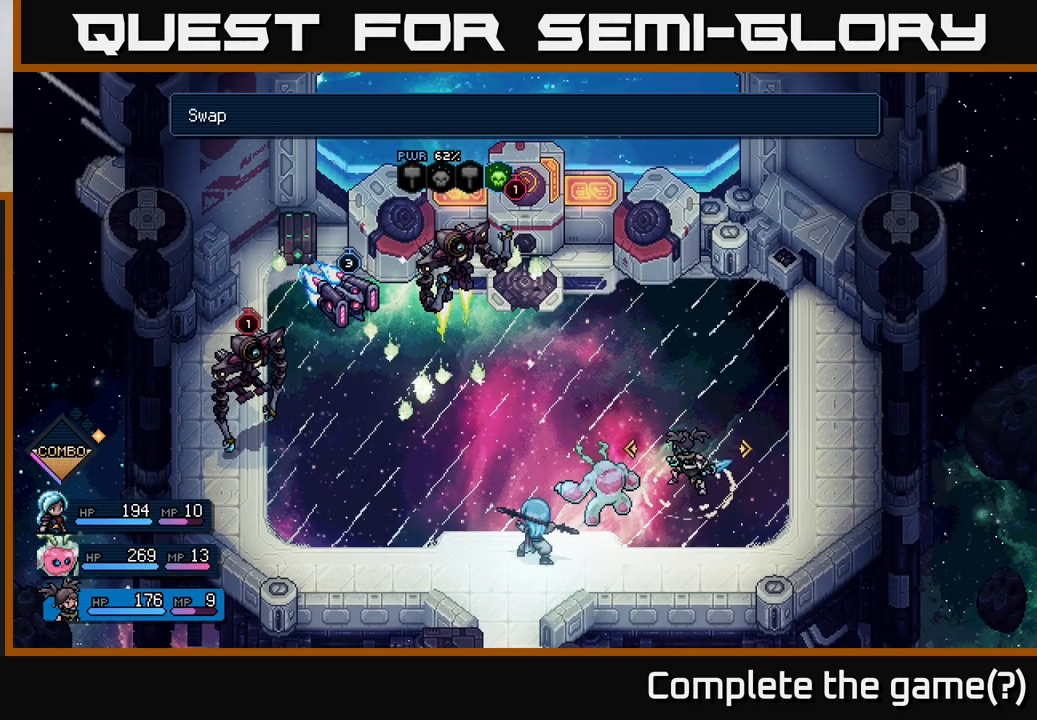
{"buttons": [], "left_stick": "center", "events": [[50, "DPAD_RIGHT", "up"], [250, "DPAD_LEFT", "down"], [333, "DPAD_LEFT", "up"], [367, "A", "down"], [450, "A", "up"]]}
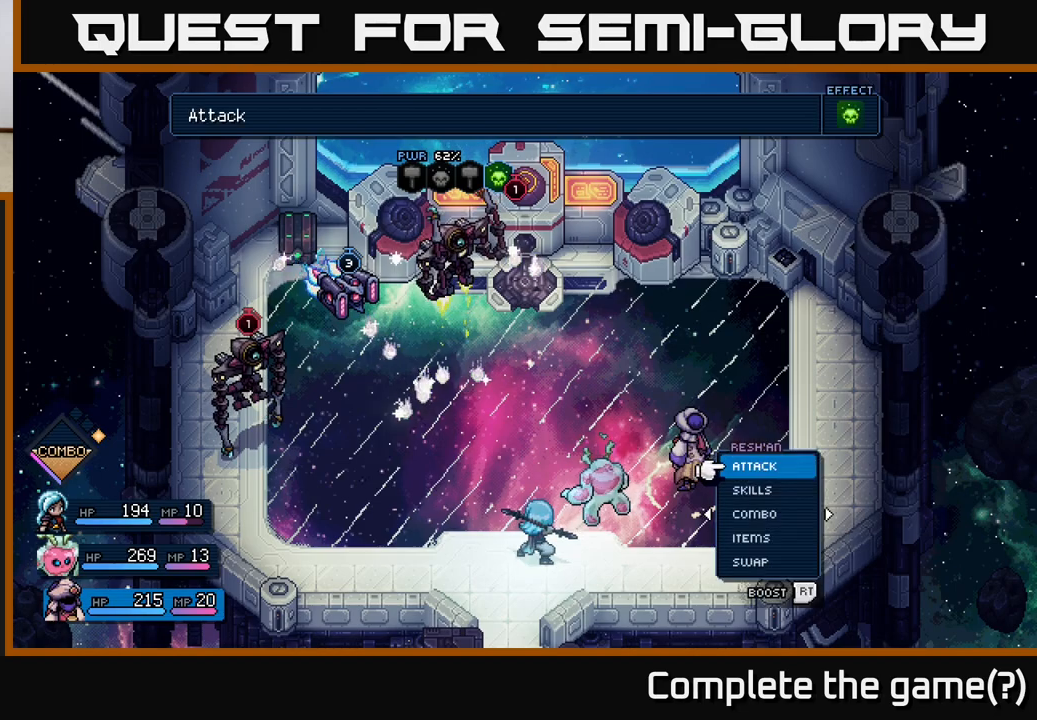
{"buttons": ["R2"], "left_stick": "center", "events": [[117, "R2", "down"], [350, "A", "down"], [450, "A", "up"]]}